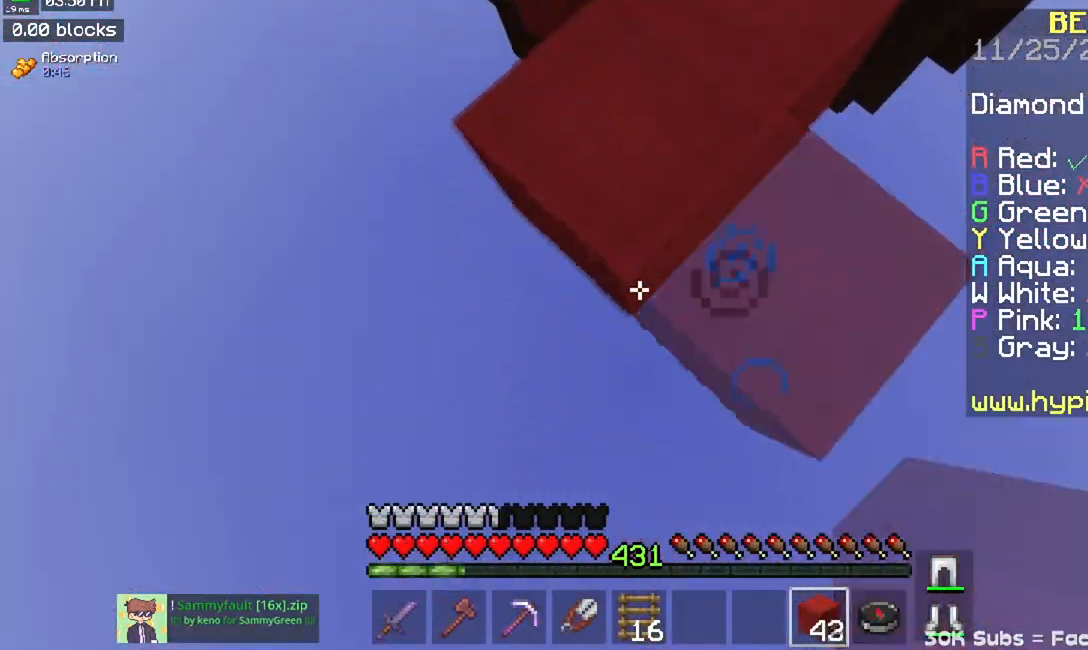
Gameplay with keyboard and mouse; each line is a JSON object with the keys and mouse buttons held at the frame after it. "events" lists presses ("down") and releases ("up") of "a", "d", "s", "space", "w", "mouse_left" and "mouse_right" between this image and that frame as [ms after this image, input, new state], when the widget could be followed in between. "mouse_left", "mouse_right" = the "left", "right" buttons of the "mouse" list. No other keys are recorded. Fast repeated clicks can show as one long hold. Mouse movement is not recorded.
{"keys": ["s"], "mouse": [], "events": [[250, "mouse_right", "up"]]}
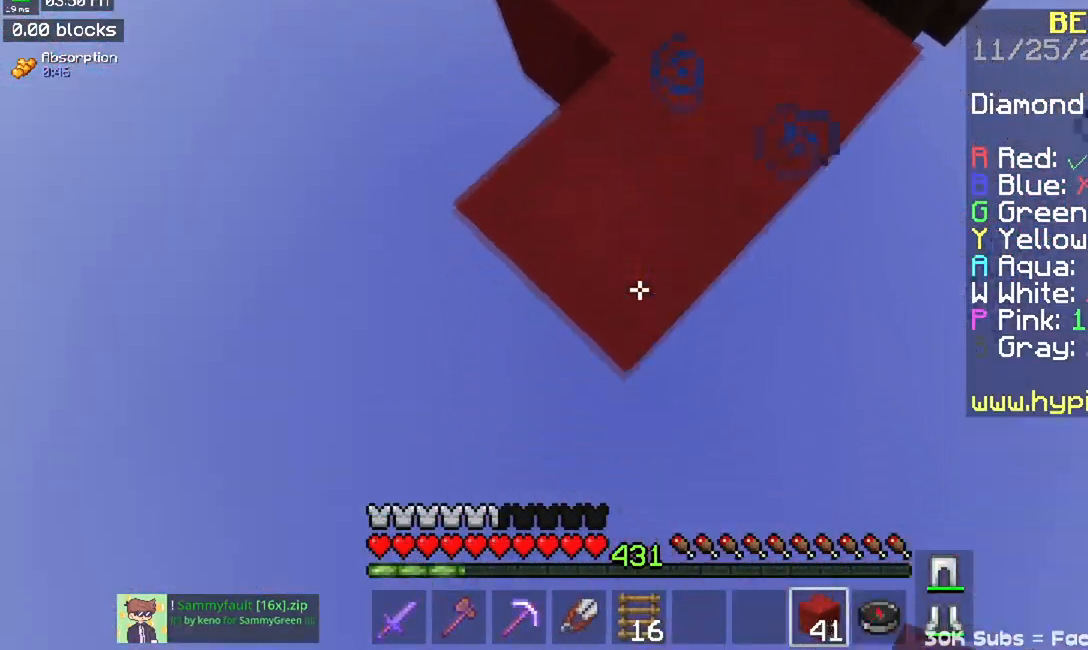
{"keys": ["s"], "mouse": ["right"], "events": [[217, "mouse_right", "down"]]}
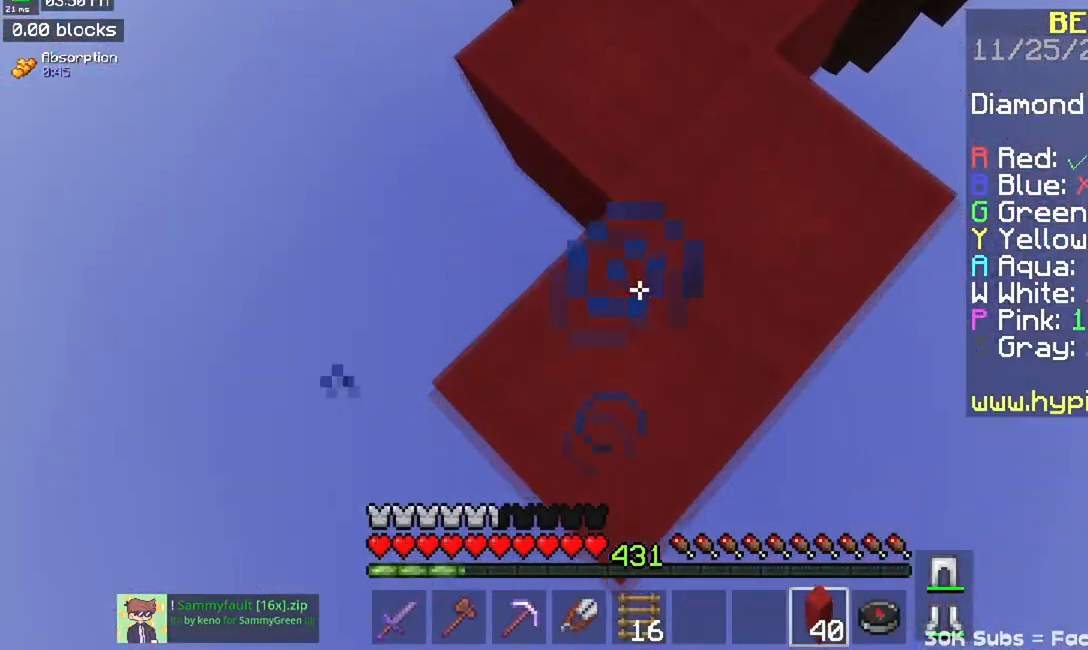
{"keys": ["s"], "mouse": ["right"], "events": [[17, "mouse_right", "up"], [384, "mouse_right", "down"]]}
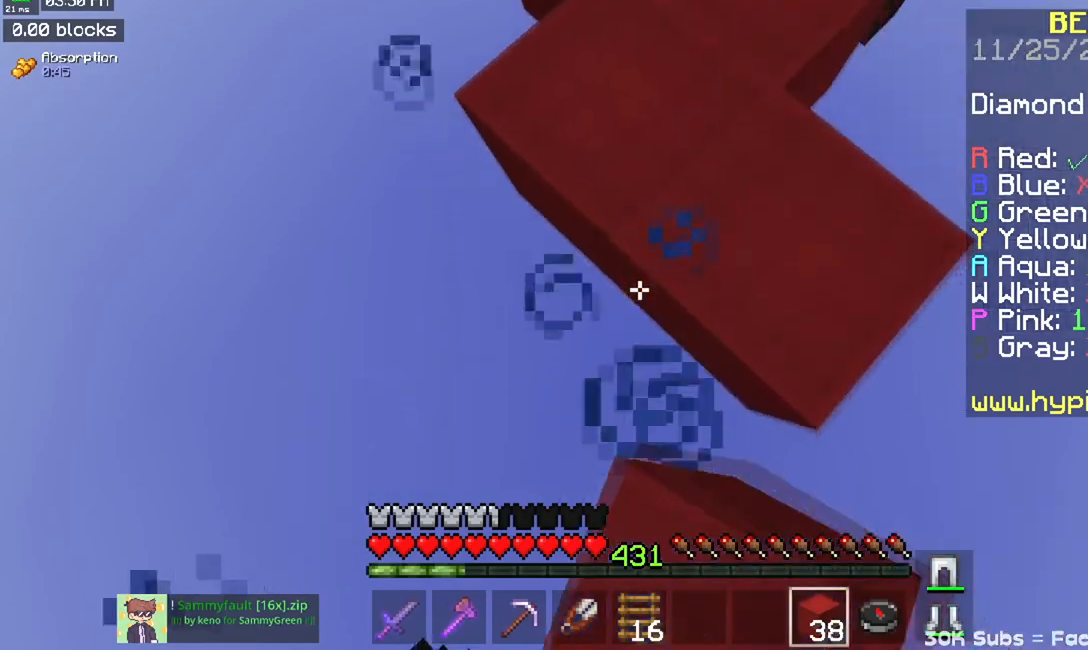
{"keys": ["s"], "mouse": ["right"], "events": [[167, "mouse_right", "up"], [501, "mouse_right", "down"]]}
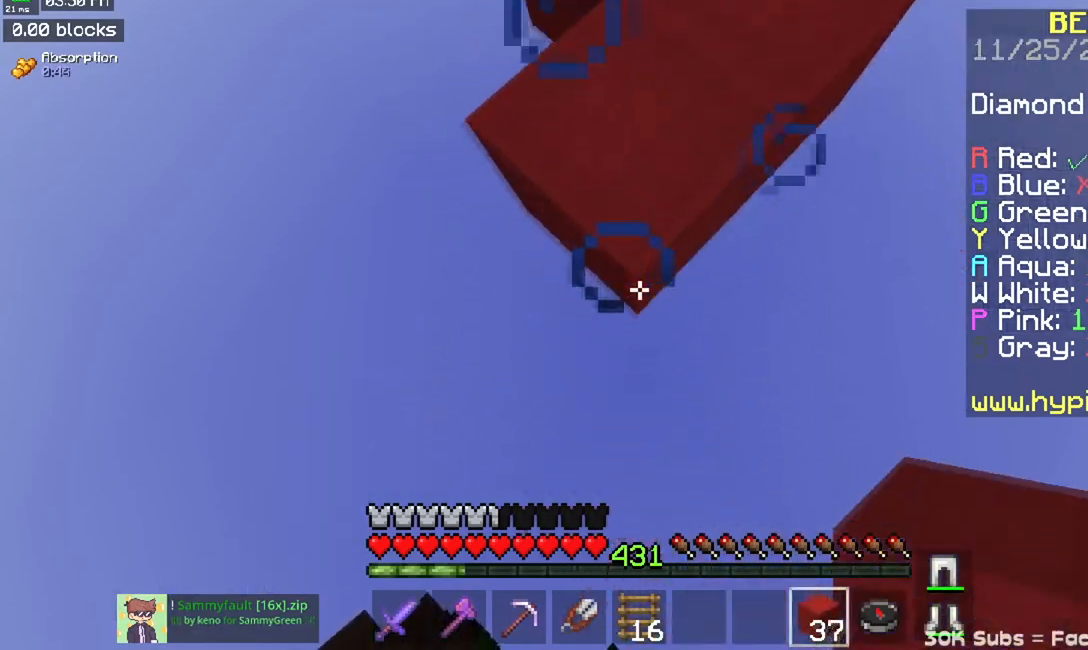
{"keys": ["s"], "mouse": [], "events": [[350, "mouse_right", "up"]]}
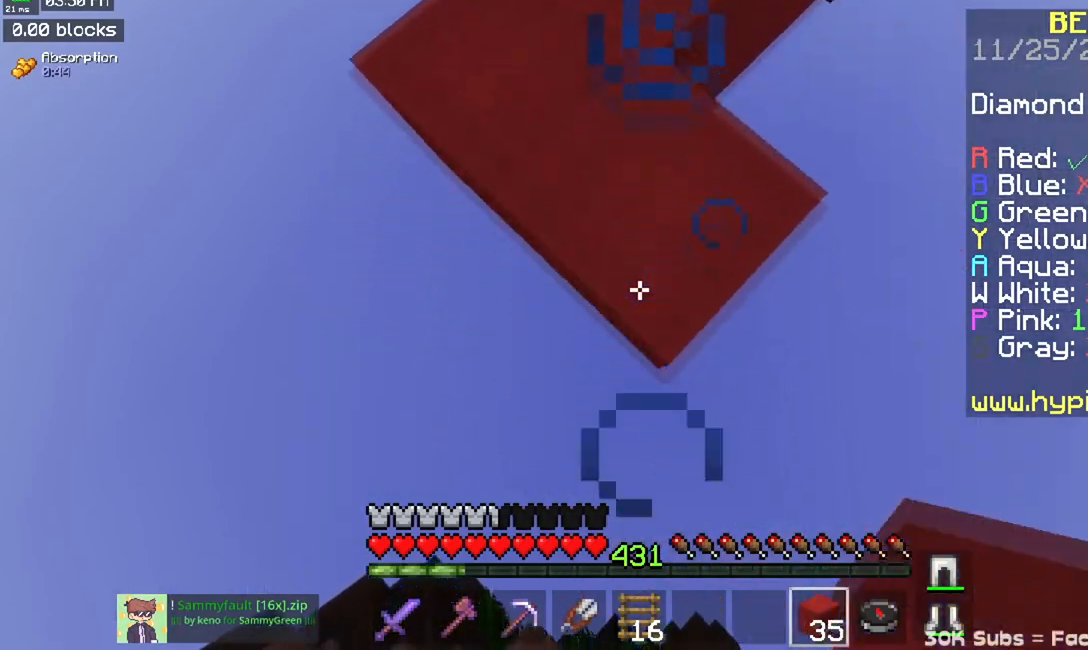
{"keys": ["d"], "mouse": [], "events": [[150, "mouse_right", "down"], [384, "s", "up"], [401, "d", "down"], [451, "mouse_right", "up"]]}
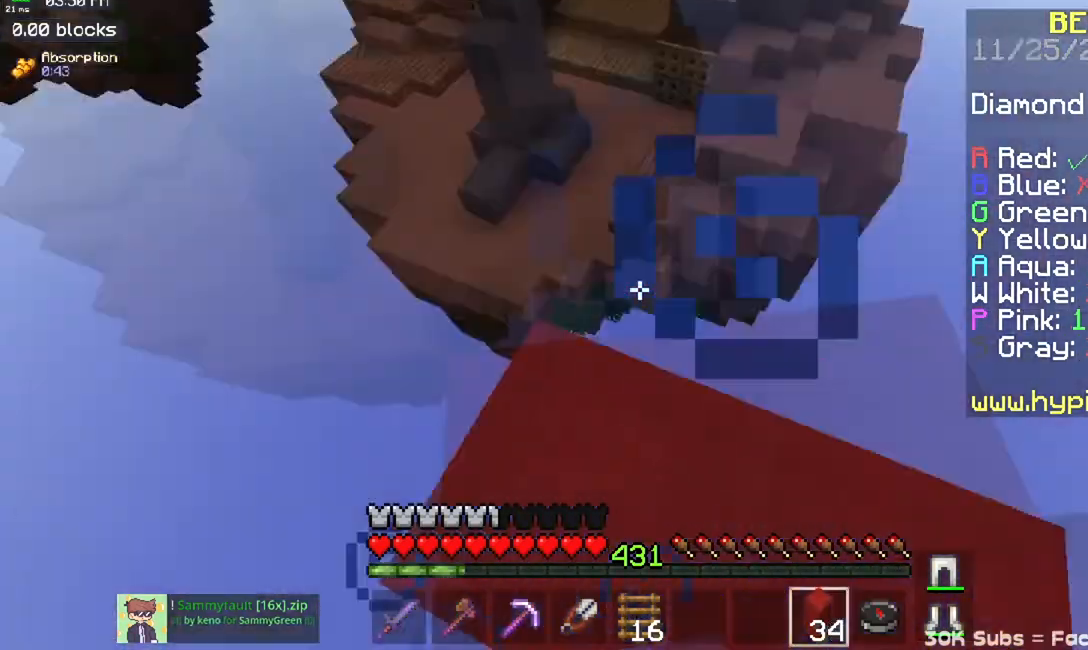
{"keys": [], "mouse": [], "events": [[50, "s", "down"], [150, "d", "up"], [334, "s", "up"]]}
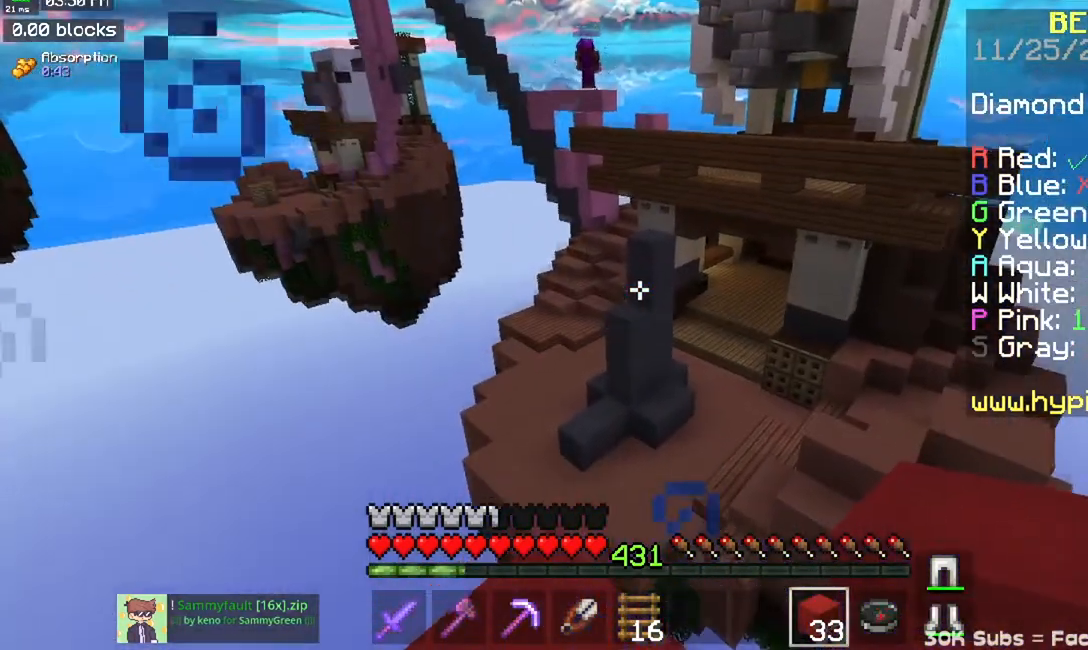
{"keys": ["w"], "mouse": [], "events": [[401, "w", "down"]]}
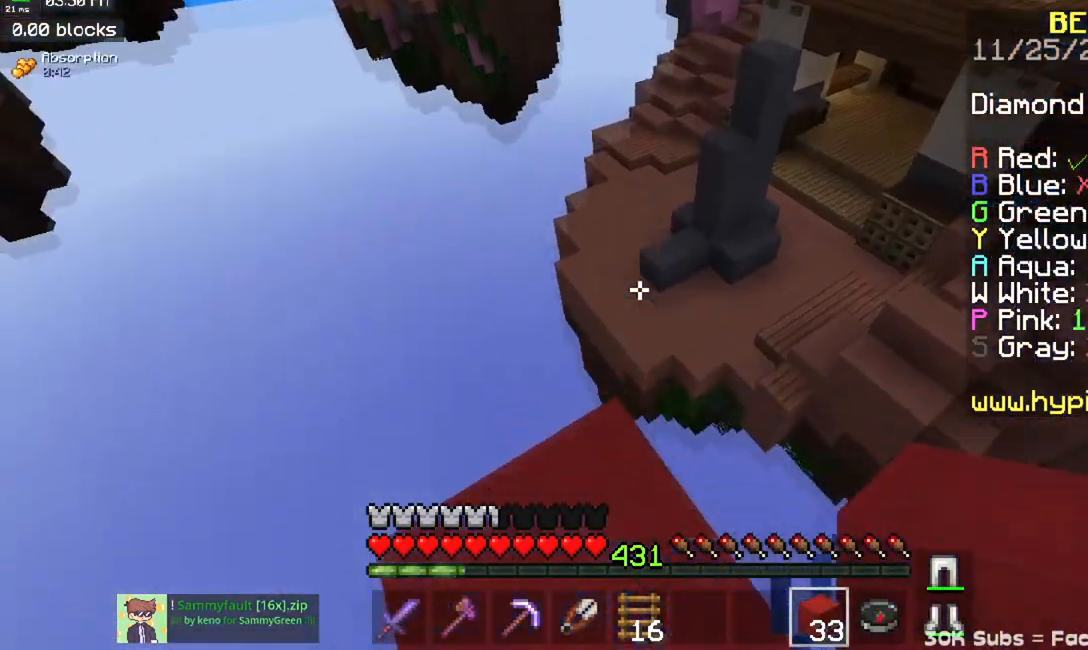
{"keys": ["space", "w"], "mouse": [], "events": [[150, "space", "down"]]}
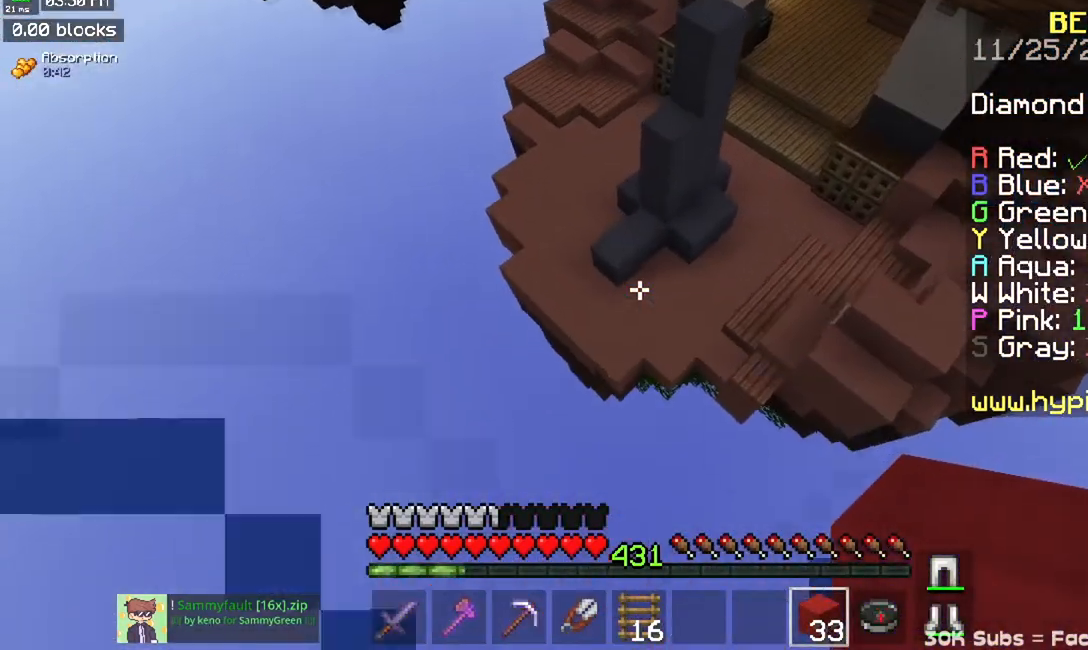
{"keys": ["w"], "mouse": [], "events": [[17, "space", "up"]]}
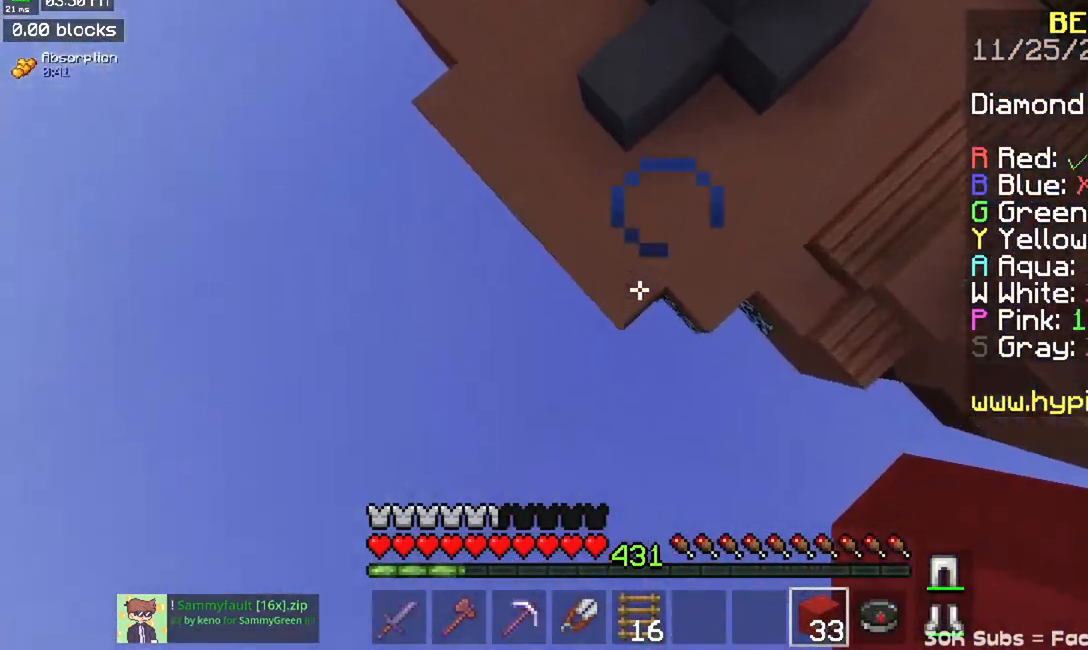
{"keys": ["w"], "mouse": [], "events": [[100, "mouse_right", "down"], [267, "mouse_right", "up"]]}
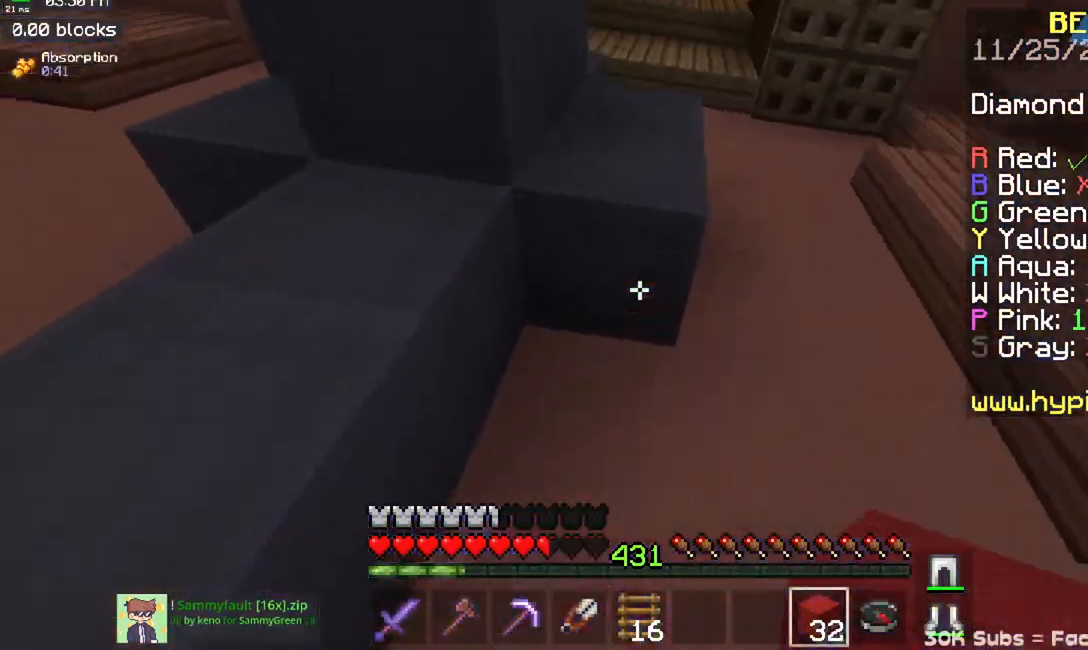
{"keys": ["space", "w"], "mouse": [], "events": [[100, "space", "down"], [351, "space", "up"], [451, "space", "down"]]}
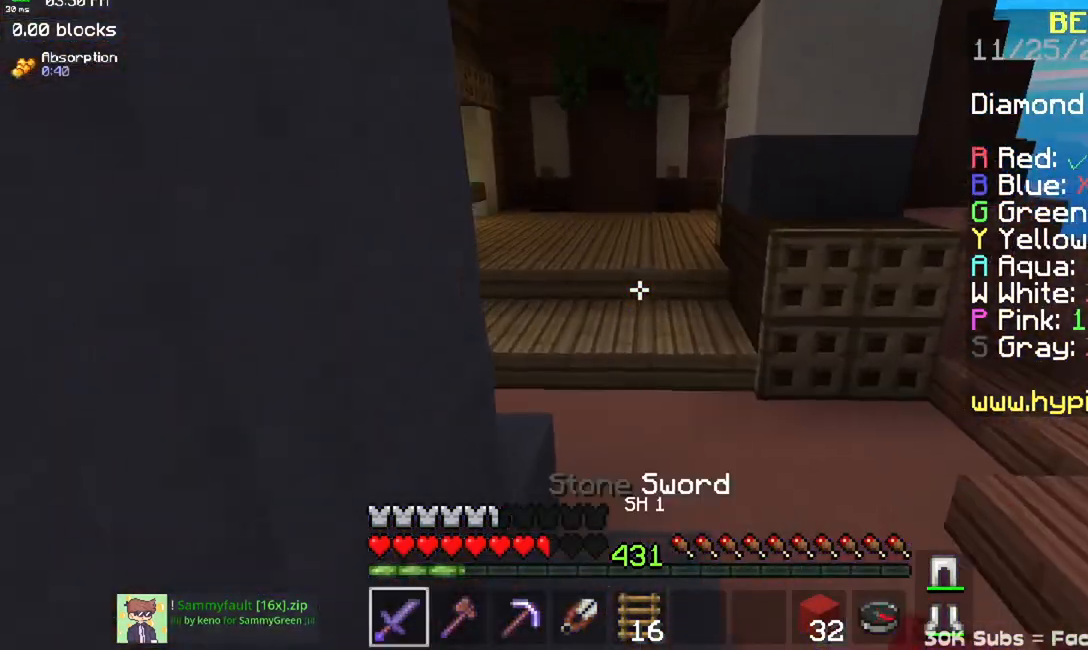
{"keys": ["space", "w"], "mouse": [], "events": []}
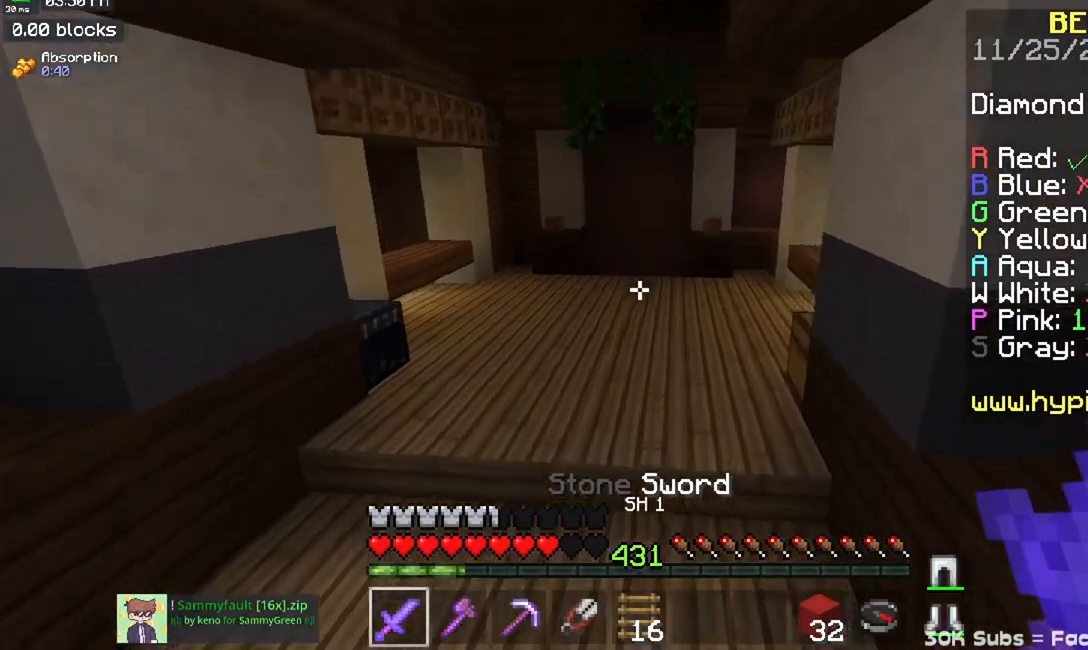
{"keys": ["space", "w"], "mouse": [], "events": []}
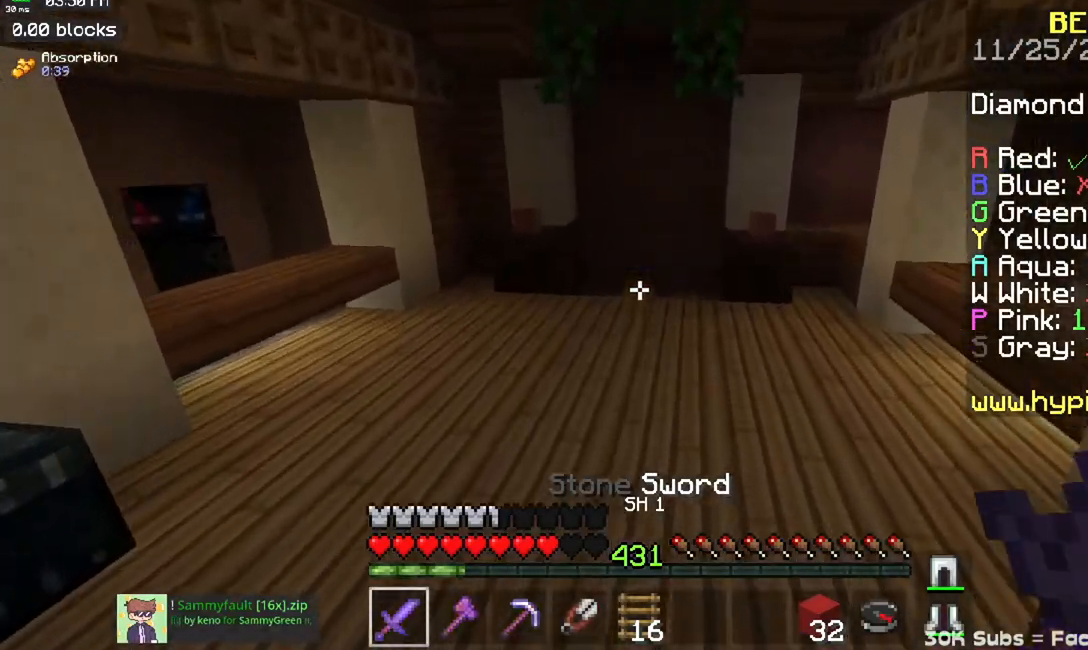
{"keys": ["w"], "mouse": [], "events": [[467, "space", "up"]]}
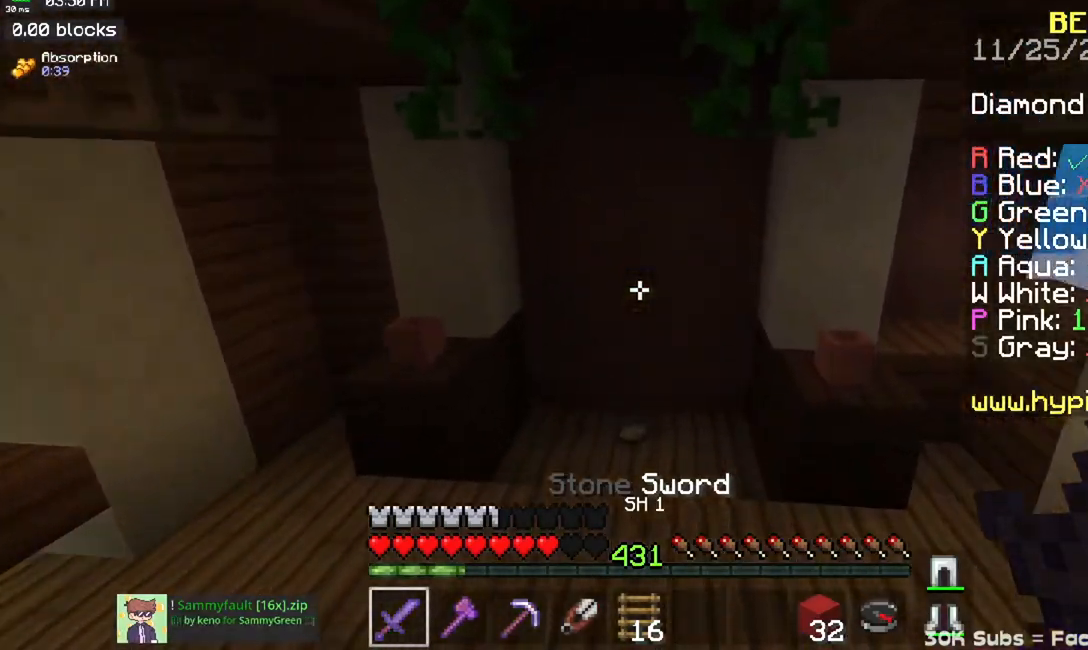
{"keys": ["w"], "mouse": [], "events": []}
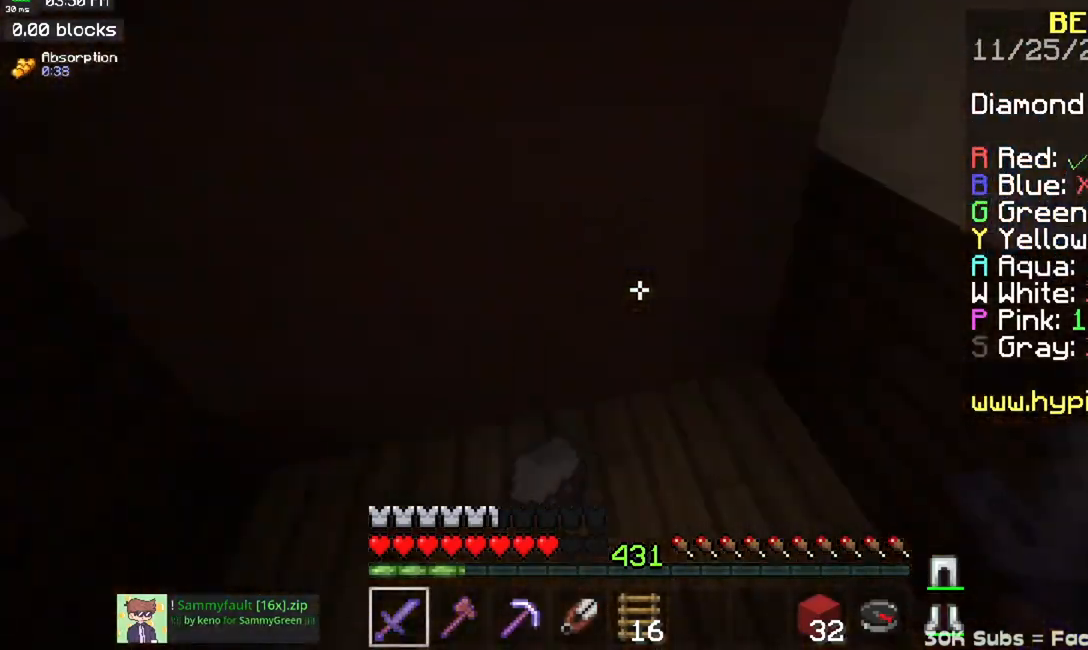
{"keys": ["a", "w"], "mouse": [], "events": [[500, "a", "down"]]}
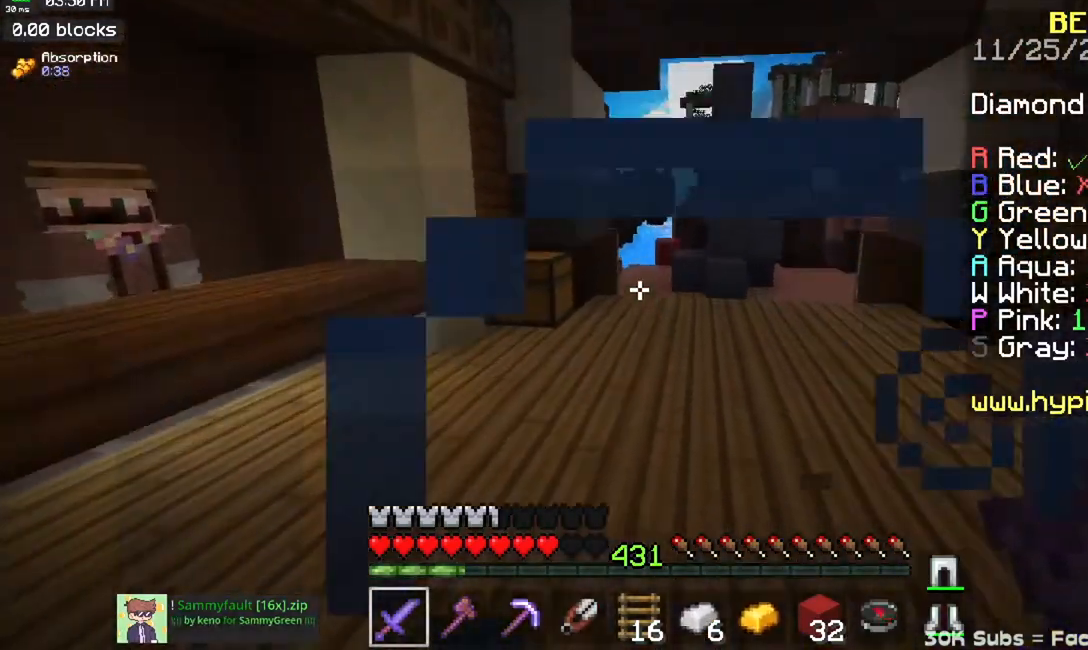
{"keys": [], "mouse": ["right"], "events": [[367, "a", "up"], [367, "mouse_right", "down"], [434, "w", "up"]]}